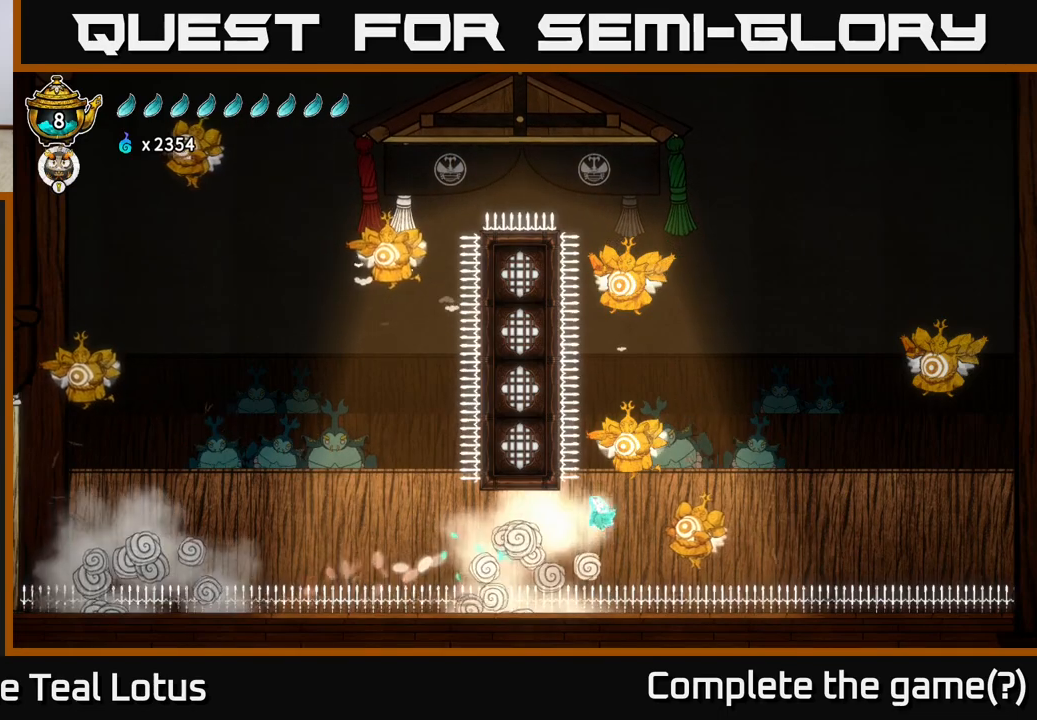
Gameplay with a controller (Xbox layout); each line is a JSON object with the inputs held at the frame after it. "events" lists button and stick changes between this image and that frame as [ms after this image, input, new state], when the widget could be followed in between.
{"buttons": ["A"], "left_stick": "right", "right_stick": "center", "events": [[67, "A", "down"]]}
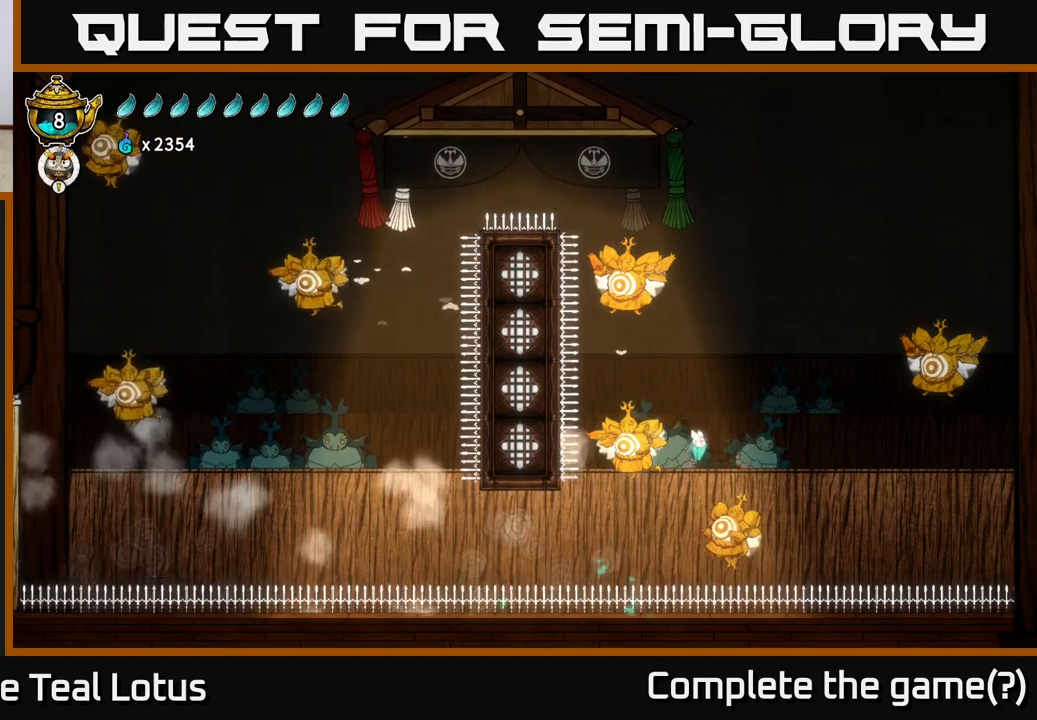
{"buttons": ["A"], "left_stick": "left", "right_stick": "center", "events": [[17, "left_stick", "down-right"], [50, "A", "up"], [150, "X", "down"], [150, "left_stick", "down"], [283, "left_stick", "left"], [333, "X", "up"], [350, "A", "down"]]}
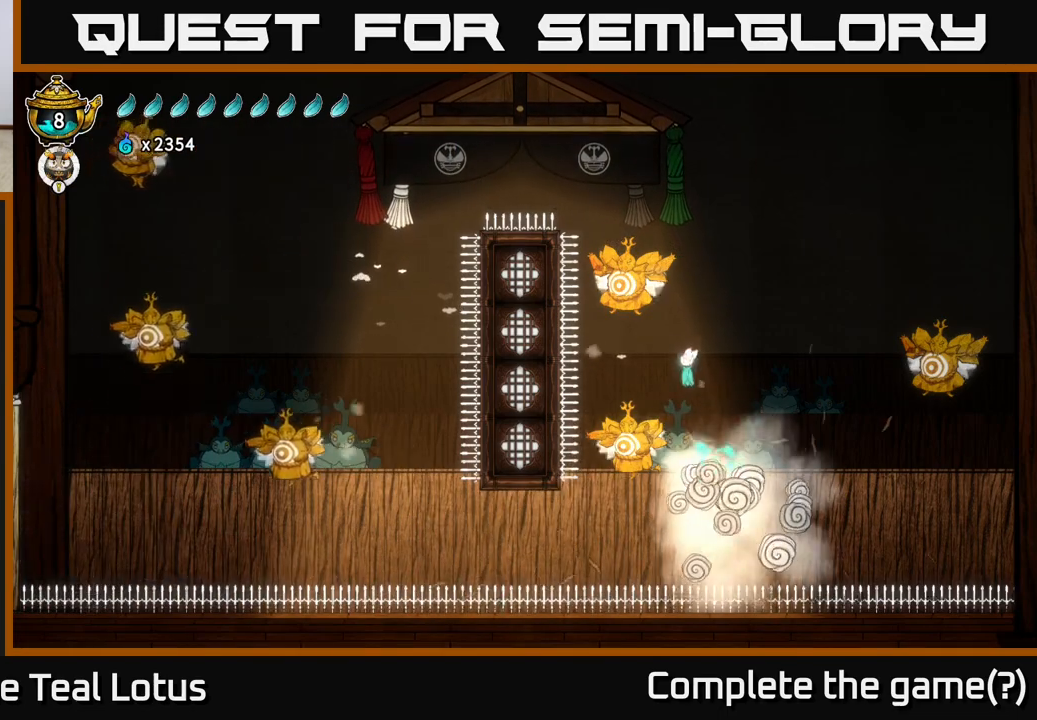
{"buttons": [], "left_stick": "right", "right_stick": "center", "events": [[17, "A", "up"], [67, "left_stick", "down-left"], [167, "X", "down"], [167, "left_stick", "down"], [300, "left_stick", "right"], [383, "X", "up"]]}
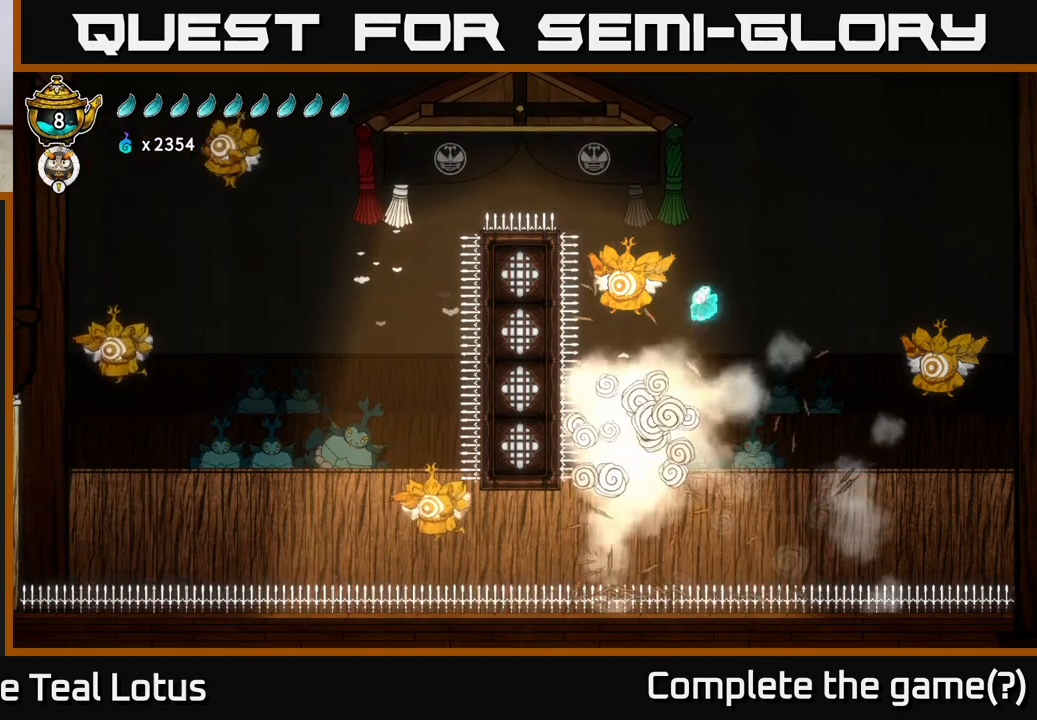
{"buttons": ["A"], "left_stick": "right", "right_stick": "center", "events": [[217, "A", "down"]]}
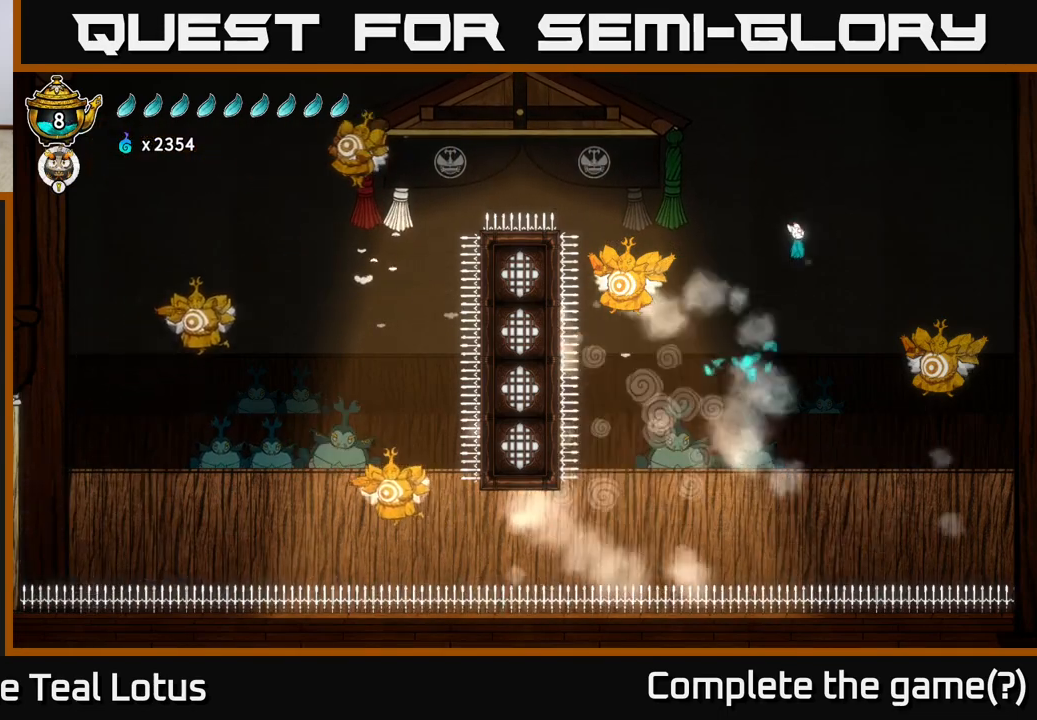
{"buttons": ["X"], "left_stick": "down", "right_stick": "center", "events": [[233, "A", "up"], [433, "left_stick", "down"], [483, "X", "down"]]}
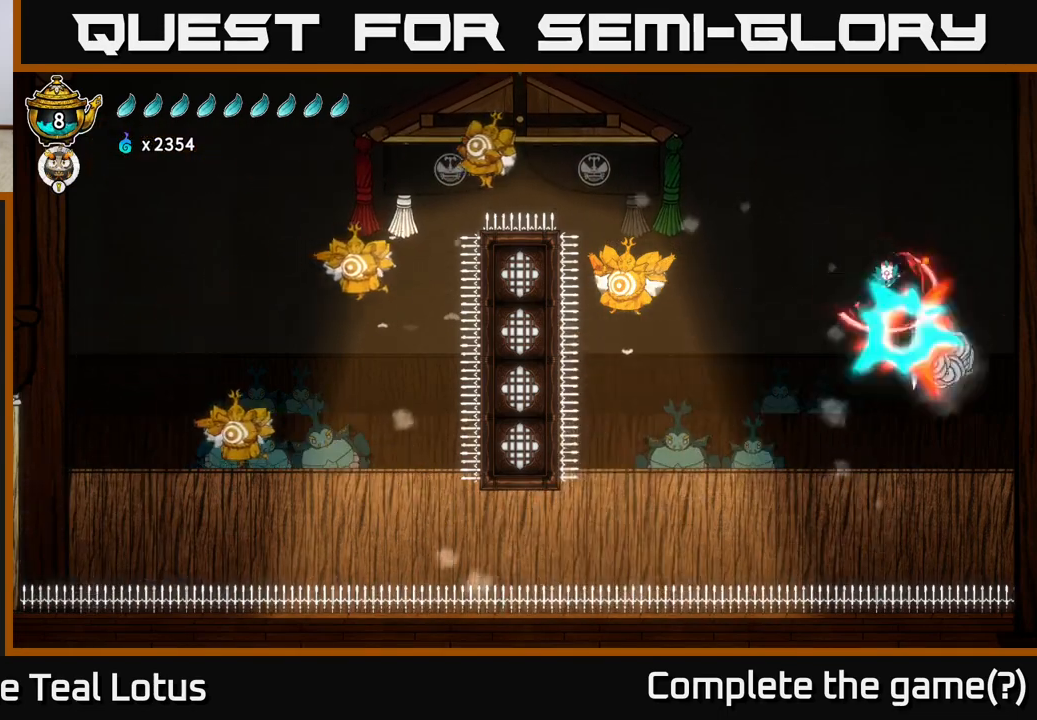
{"buttons": ["A"], "left_stick": "left", "right_stick": "center", "events": [[150, "left_stick", "left"], [167, "X", "up"], [400, "A", "down"]]}
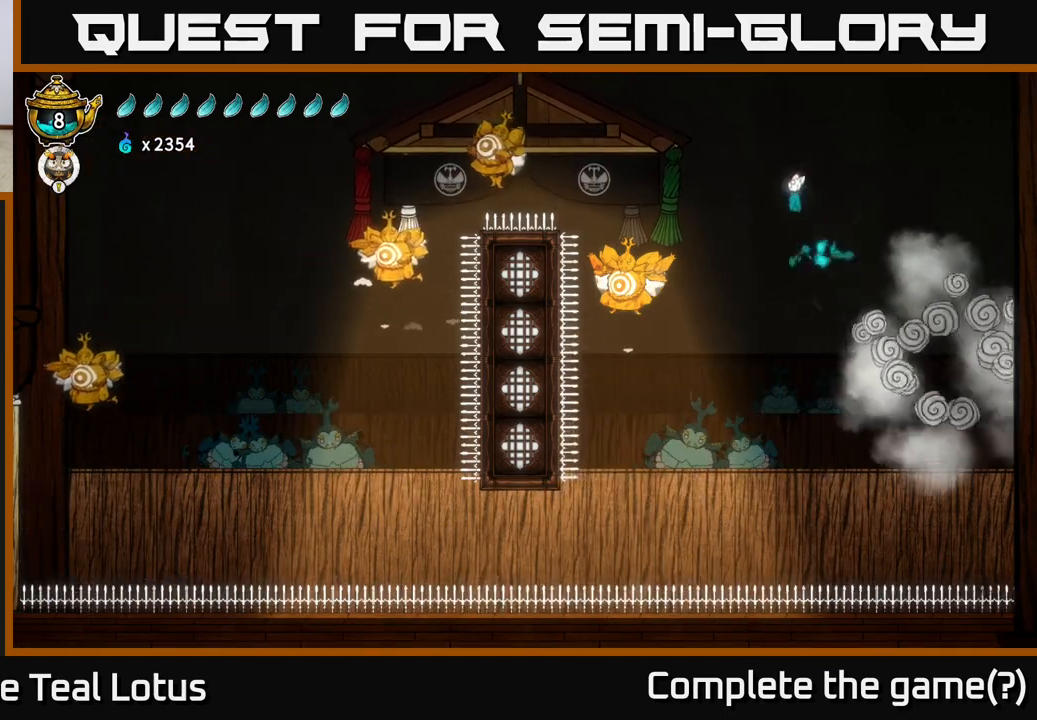
{"buttons": ["A"], "left_stick": "left", "right_stick": "center", "events": []}
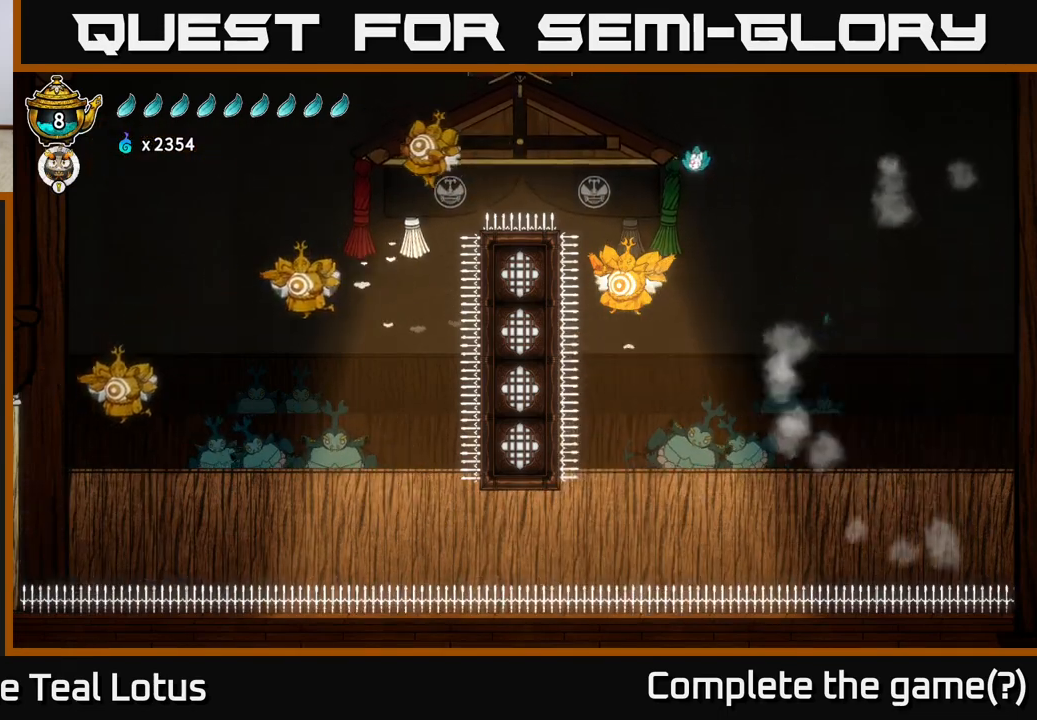
{"buttons": [], "left_stick": "left", "right_stick": "center", "events": [[100, "A", "up"], [133, "left_stick", "down-left"], [167, "X", "down"], [417, "left_stick", "left"], [450, "X", "up"]]}
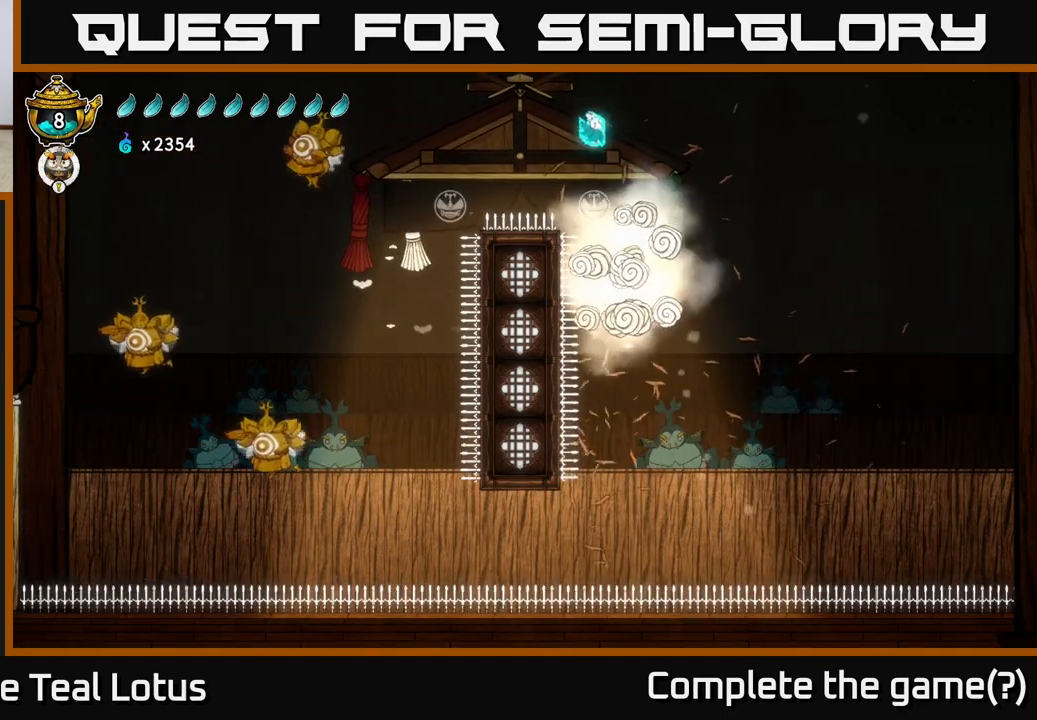
{"buttons": ["A"], "left_stick": "left", "right_stick": "center", "events": [[317, "A", "down"]]}
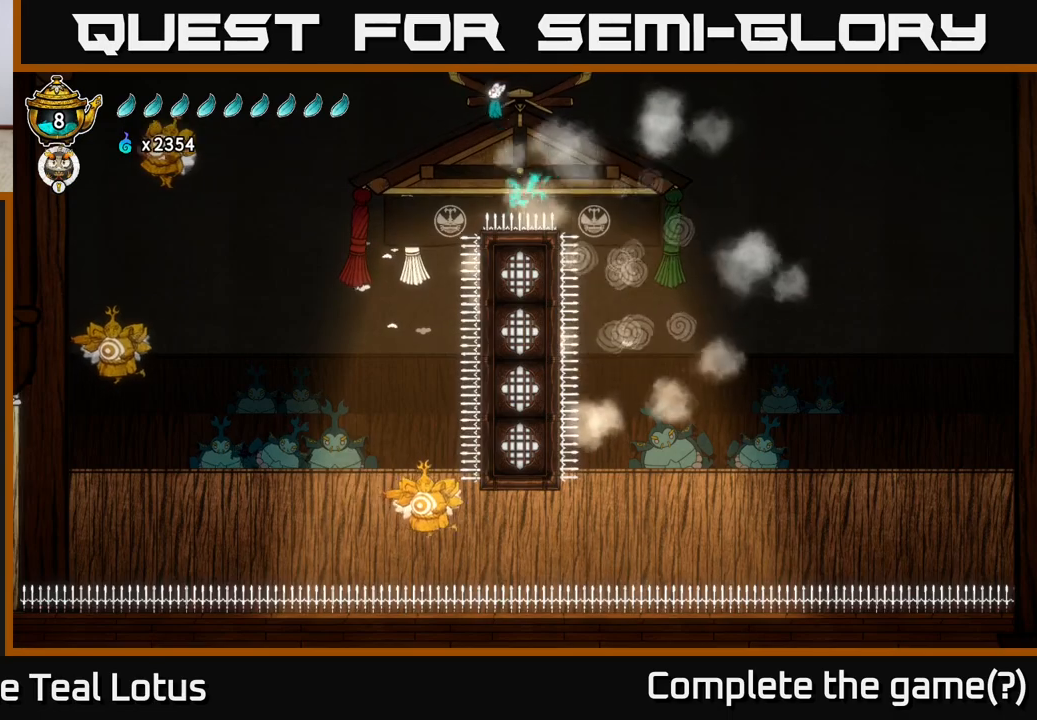
{"buttons": ["R2"], "left_stick": "left", "right_stick": "center", "events": [[317, "R2", "down"], [350, "A", "up"]]}
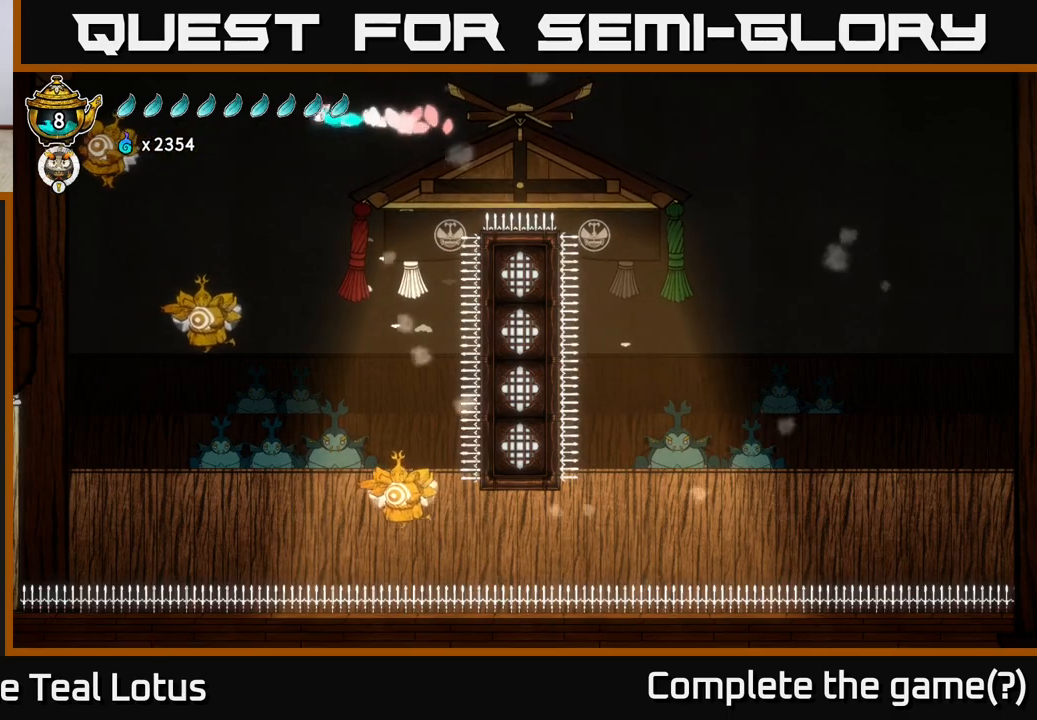
{"buttons": ["X"], "left_stick": "right", "right_stick": "center", "events": [[433, "X", "down"], [467, "R2", "up"], [483, "left_stick", "right"]]}
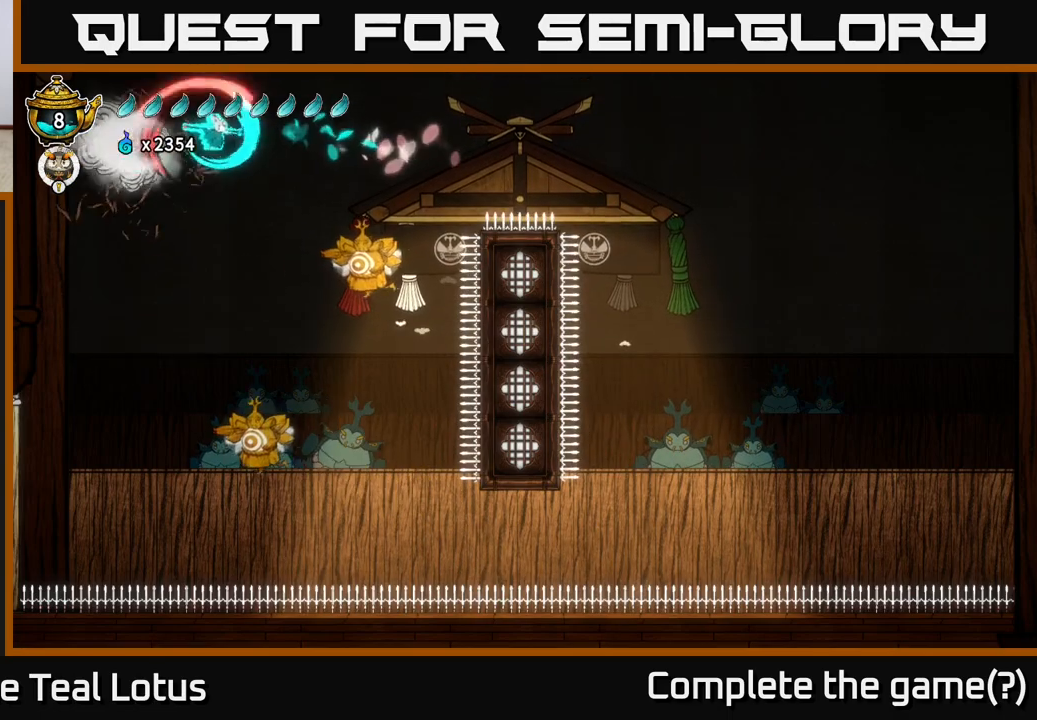
{"buttons": [], "left_stick": "right", "right_stick": "center", "events": [[83, "X", "up"]]}
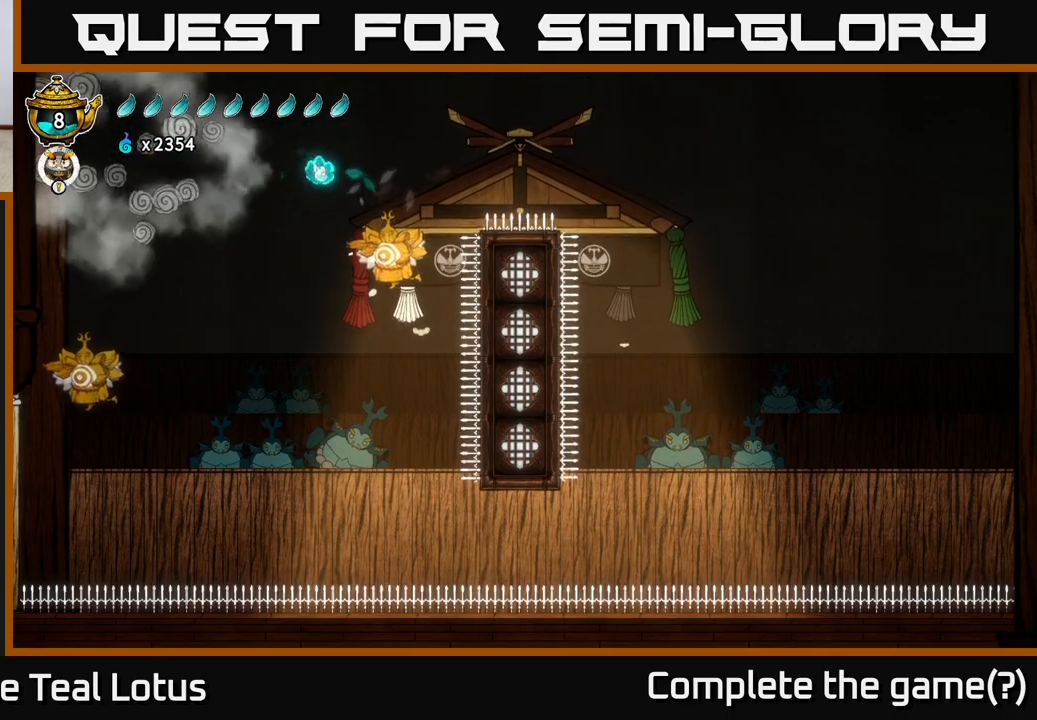
{"buttons": [], "left_stick": "left", "right_stick": "center", "events": [[100, "X", "down"], [233, "X", "up"], [317, "left_stick", "left"]]}
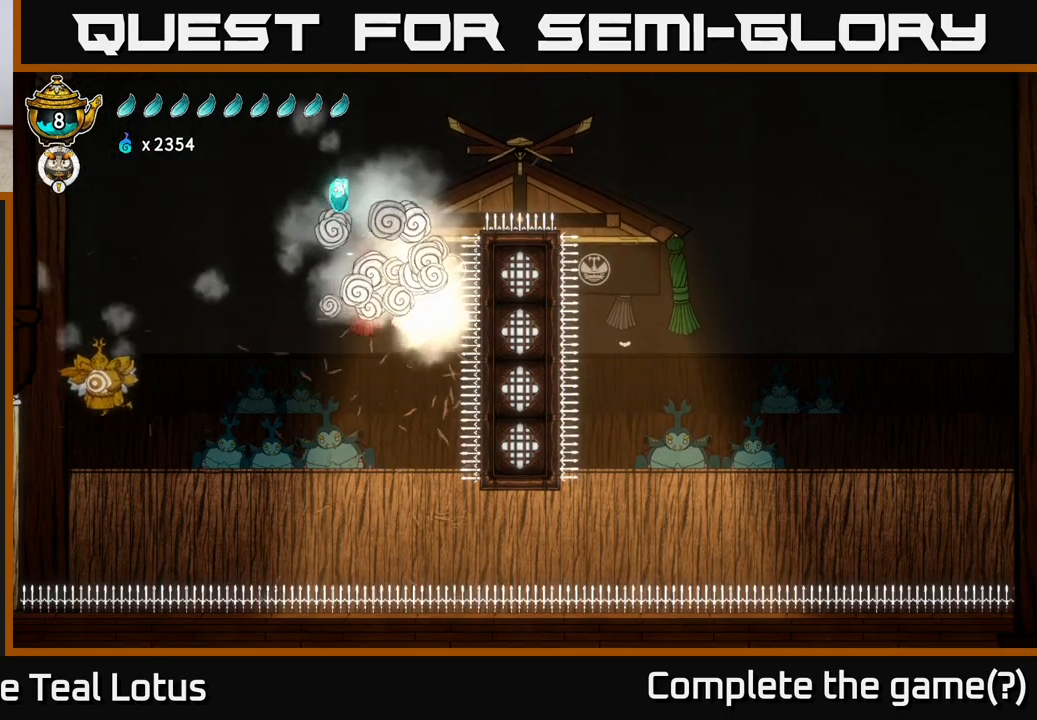
{"buttons": [], "left_stick": "center", "right_stick": "center", "events": [[117, "left_stick", "center"]]}
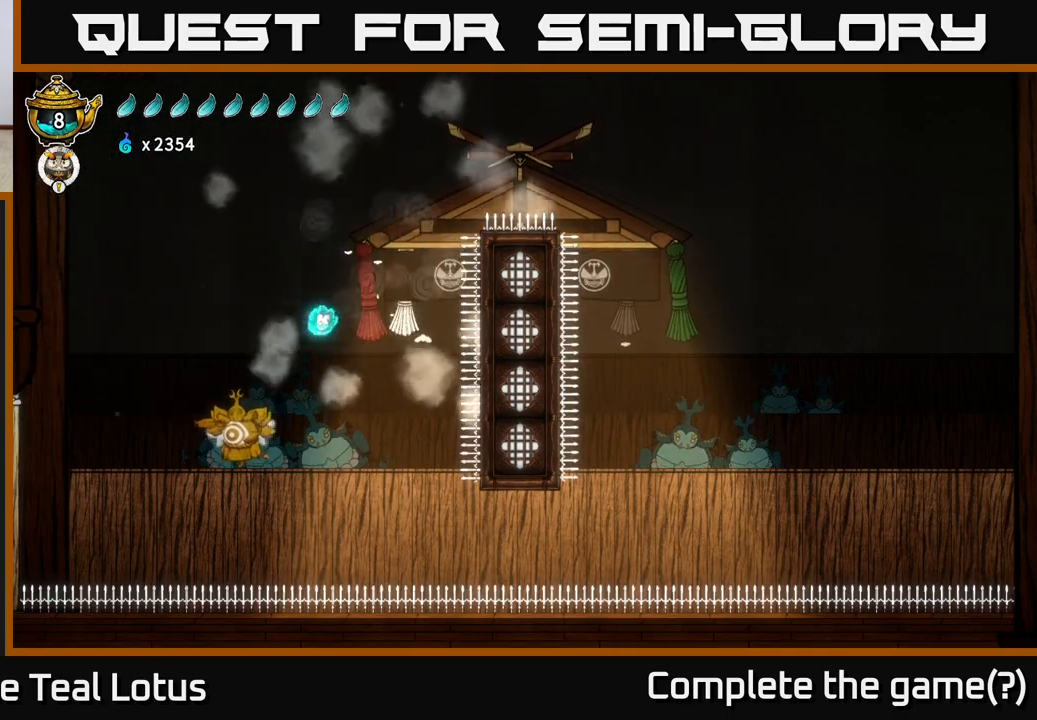
{"buttons": ["X"], "left_stick": "center", "right_stick": "center", "events": [[233, "X", "down"]]}
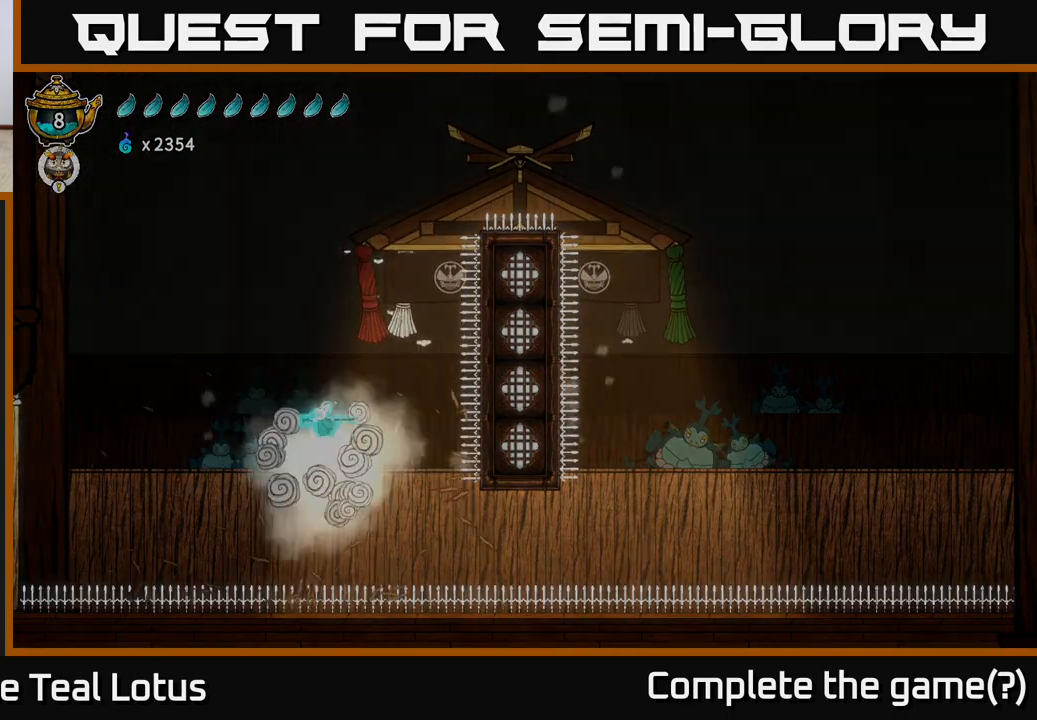
{"buttons": [], "left_stick": "center", "right_stick": "center", "events": [[133, "X", "up"]]}
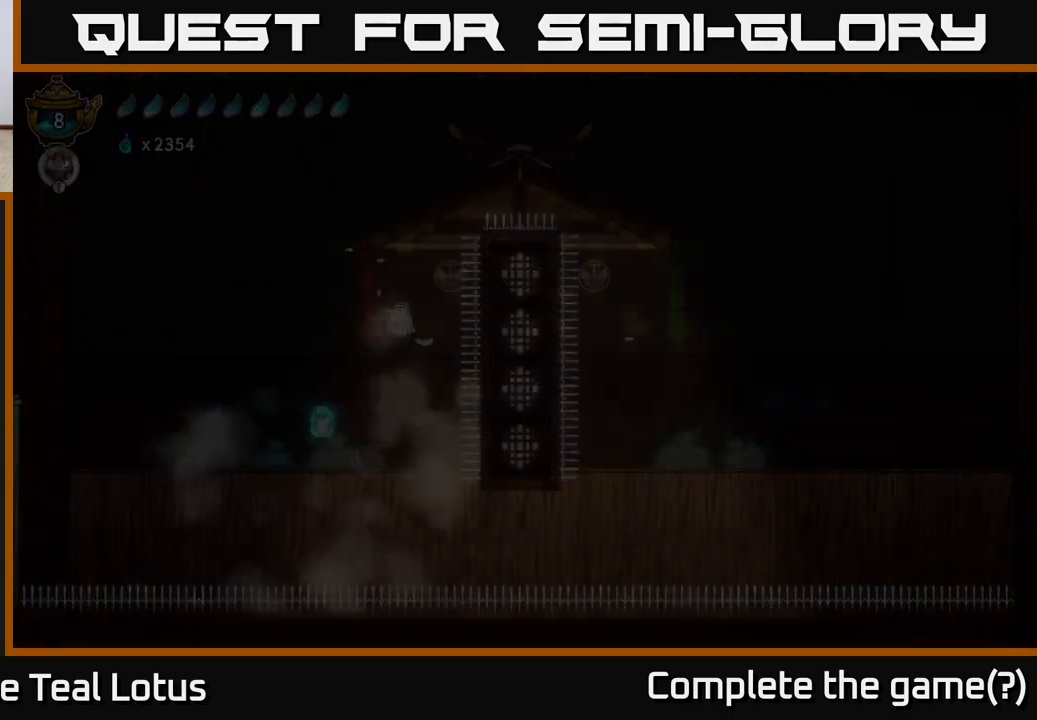
{"buttons": [], "left_stick": "center", "right_stick": "center", "events": []}
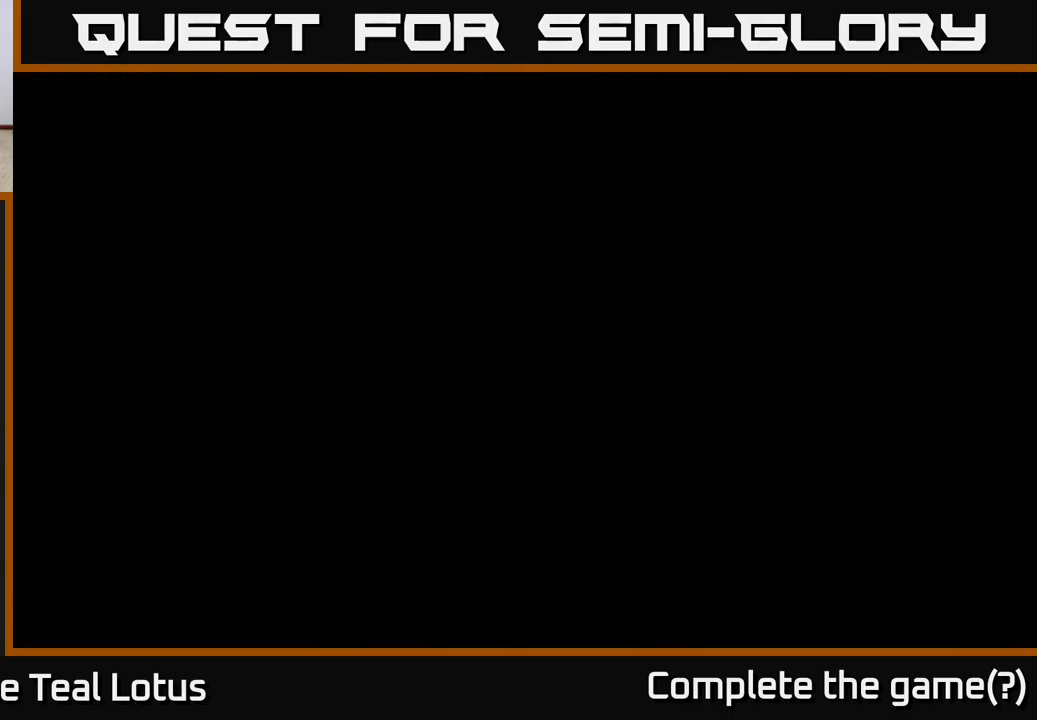
{"buttons": [], "left_stick": "center", "right_stick": "center", "events": []}
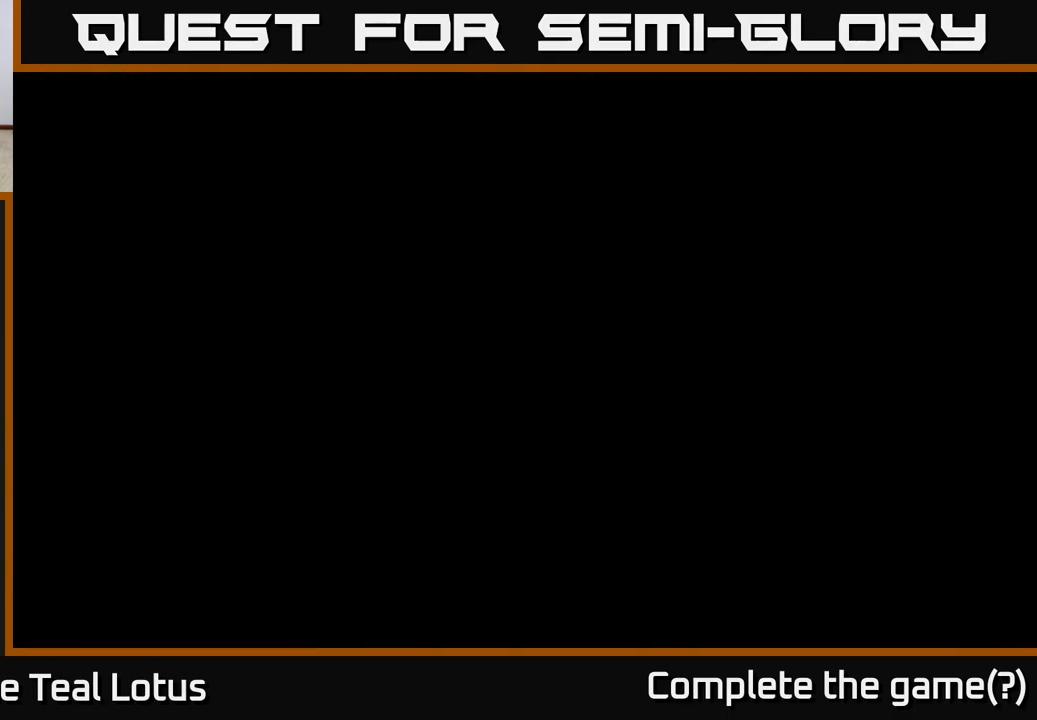
{"buttons": [], "left_stick": "center", "right_stick": "center", "events": []}
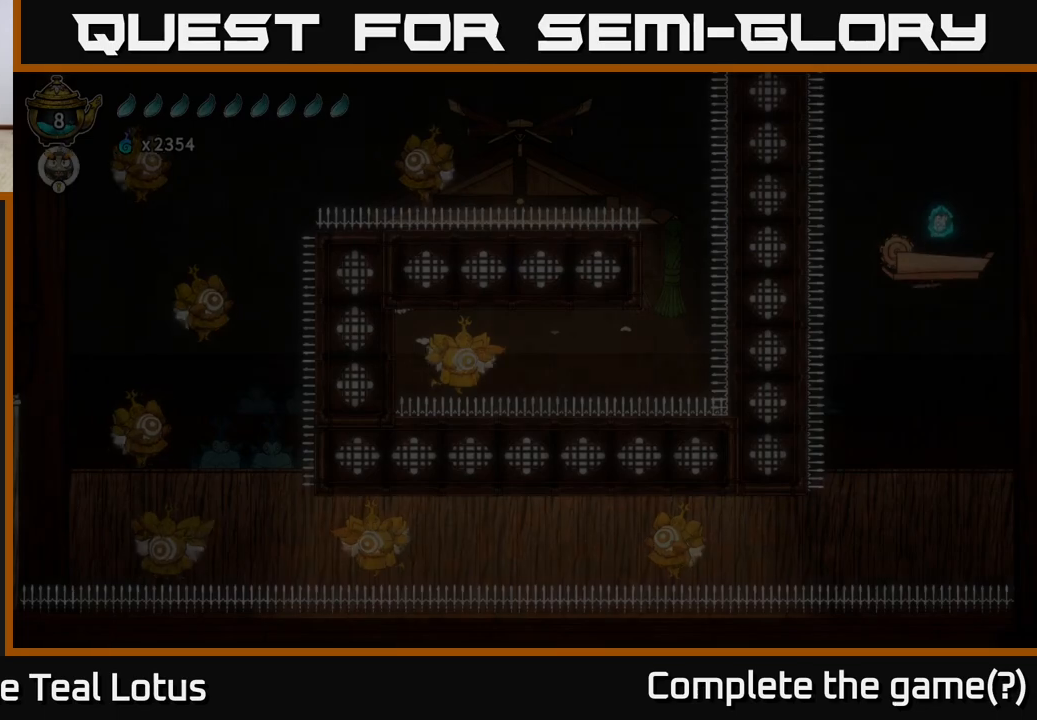
{"buttons": [], "left_stick": "left", "right_stick": "center", "events": [[450, "left_stick", "left"]]}
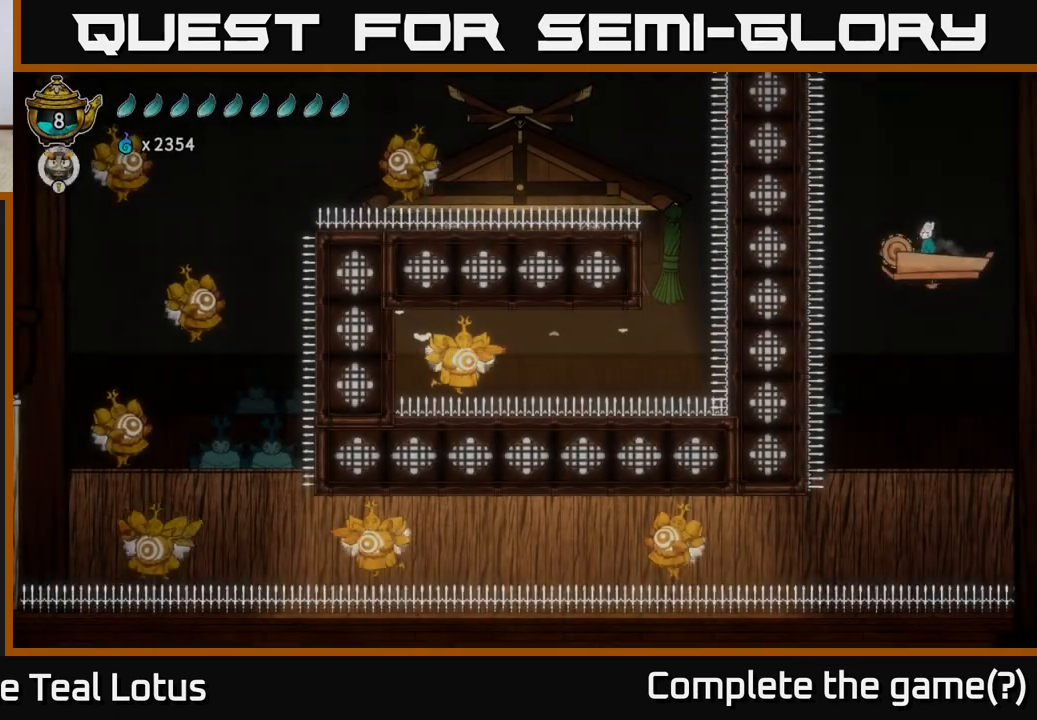
{"buttons": [], "left_stick": "center", "right_stick": "center", "events": [[367, "left_stick", "center"]]}
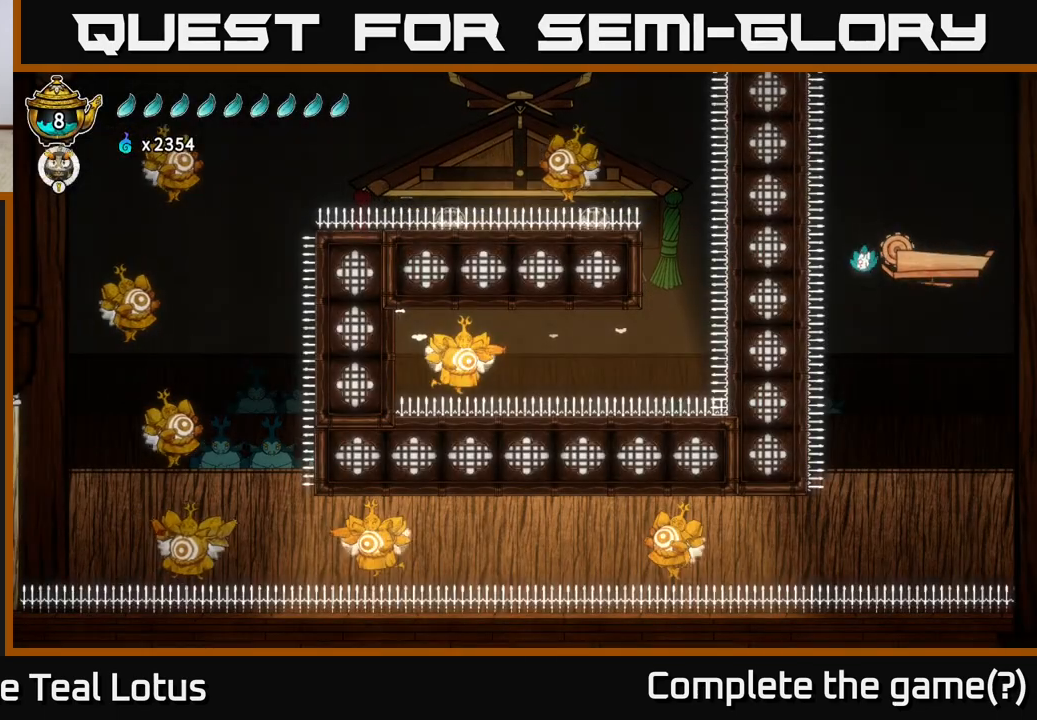
{"buttons": ["L2"], "left_stick": "center", "right_stick": "center", "events": [[483, "L2", "down"]]}
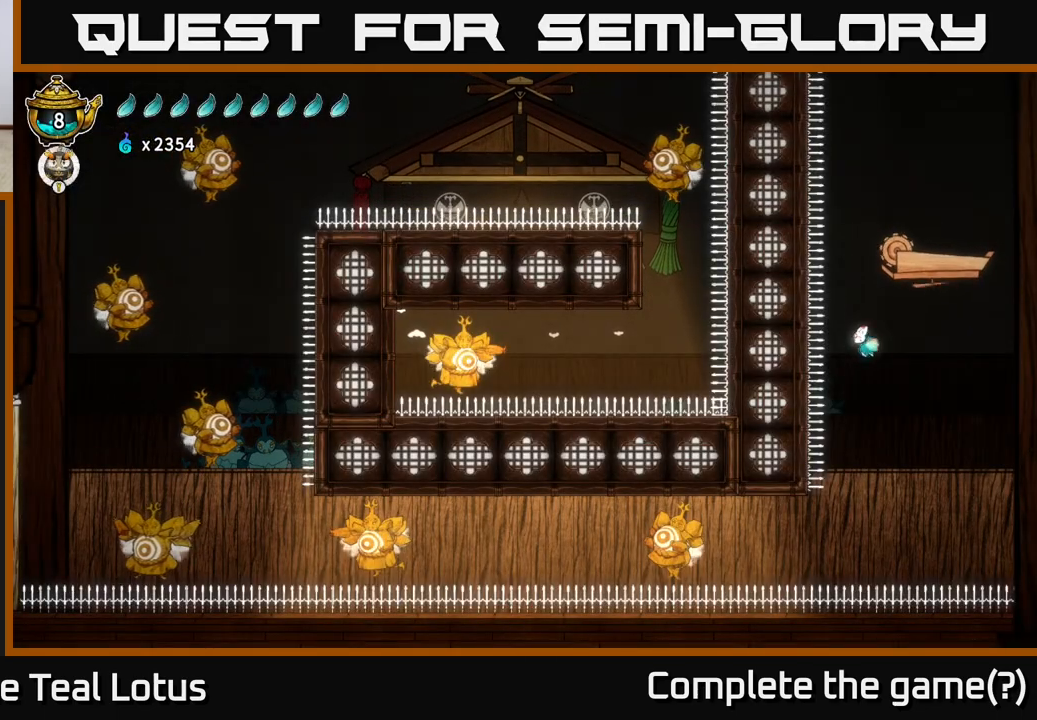
{"buttons": ["L2"], "left_stick": "center", "right_stick": "center", "events": []}
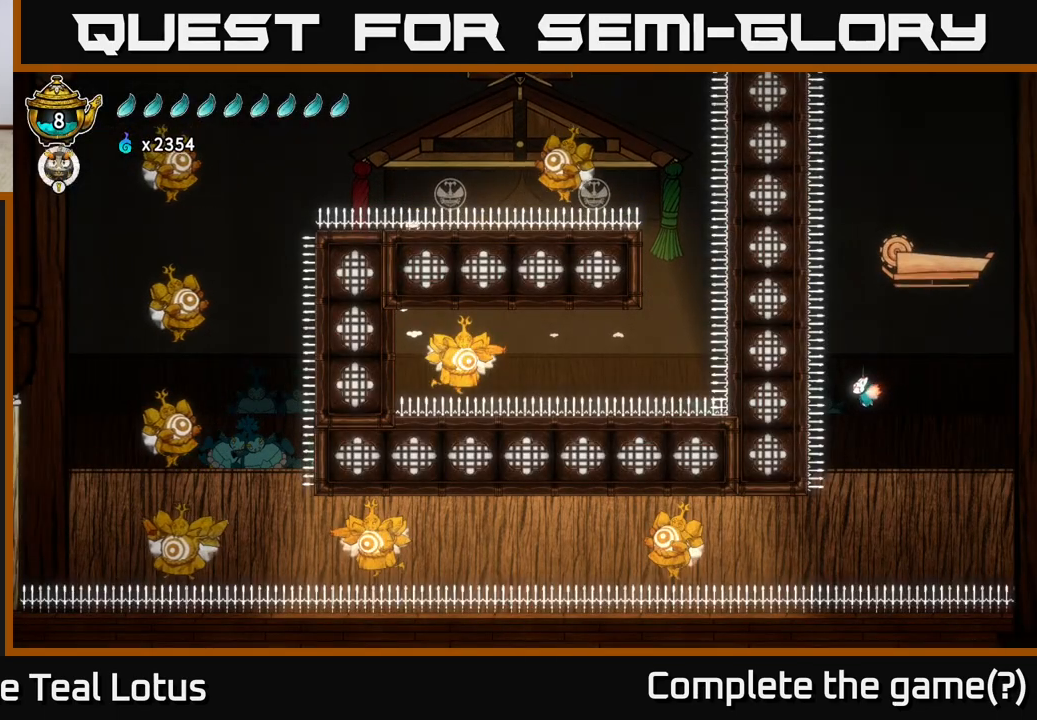
{"buttons": ["L2"], "left_stick": "center", "right_stick": "center", "events": []}
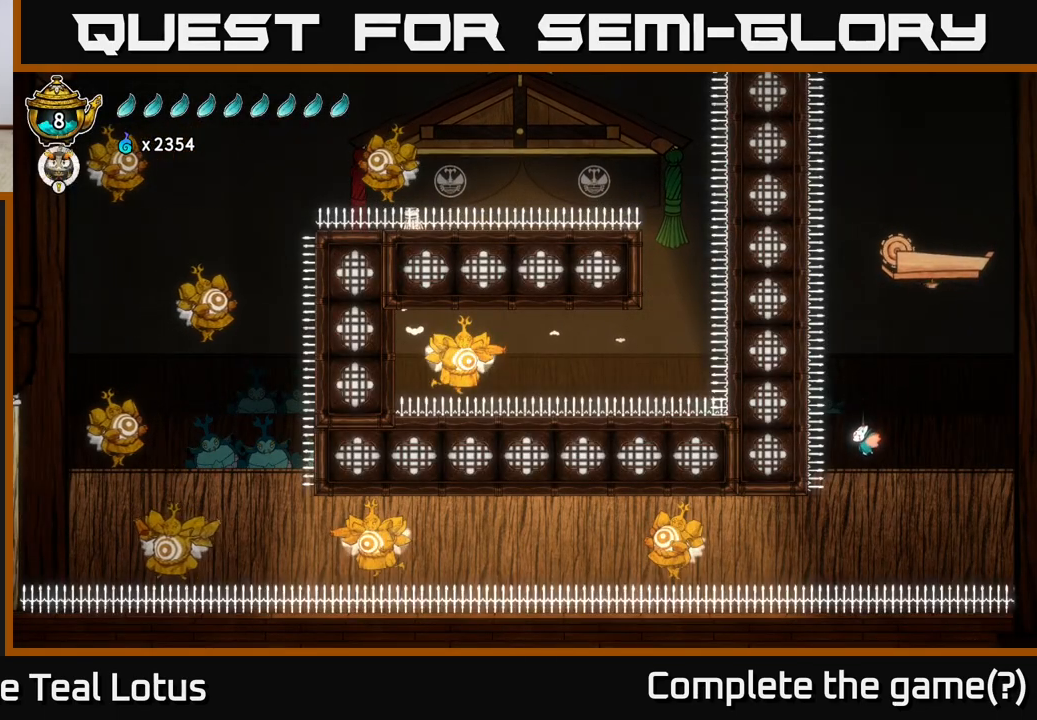
{"buttons": ["L2"], "left_stick": "center", "right_stick": "center", "events": []}
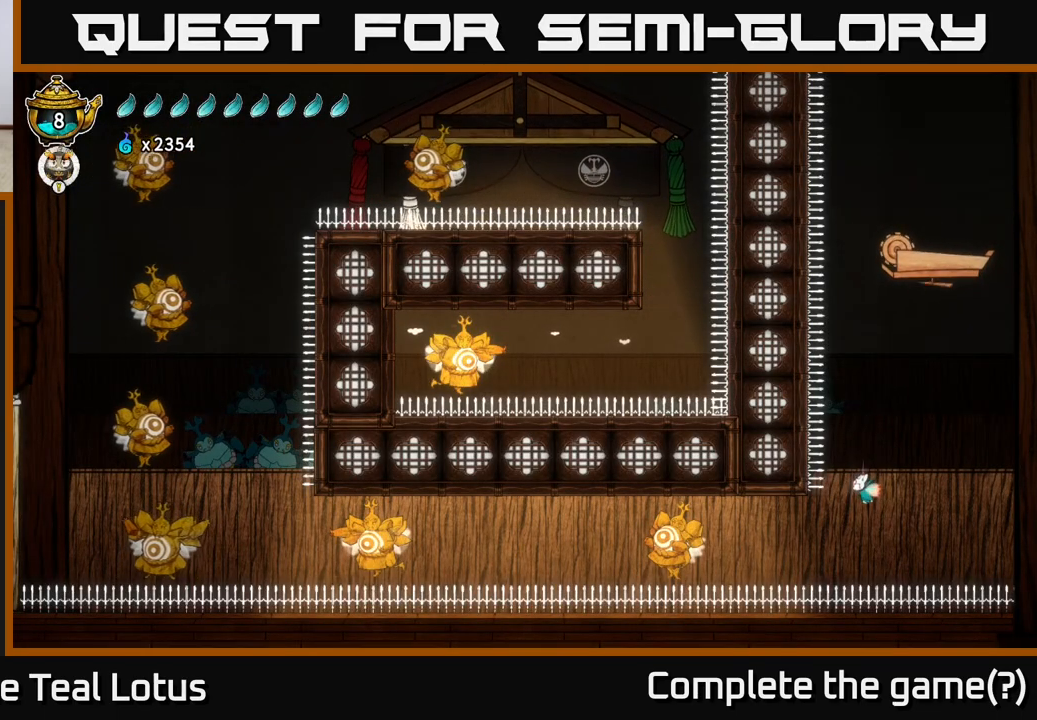
{"buttons": ["L2"], "left_stick": "left", "right_stick": "center", "events": [[183, "left_stick", "left"]]}
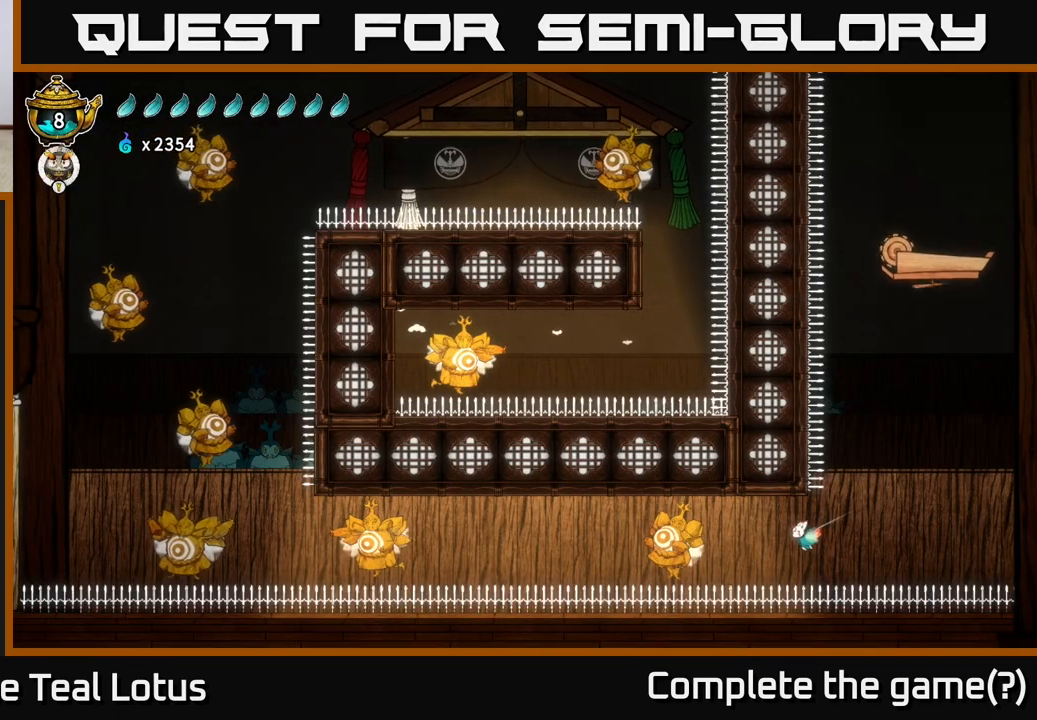
{"buttons": [], "left_stick": "left", "right_stick": "center", "events": [[217, "X", "down"], [317, "L2", "up"], [383, "X", "up"]]}
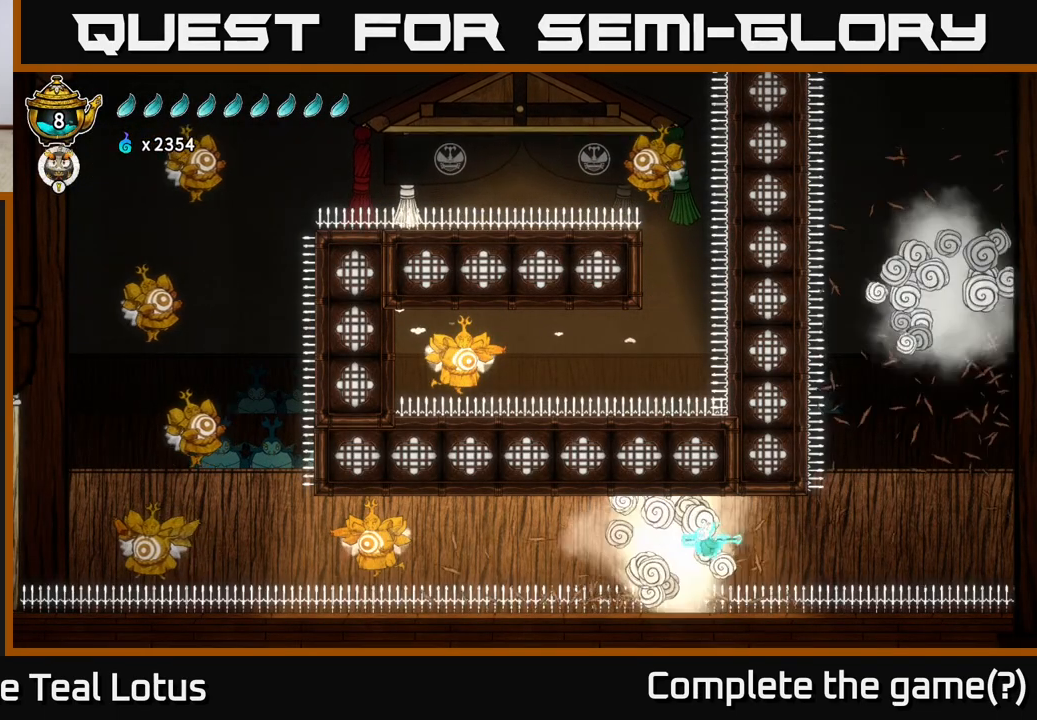
{"buttons": ["R2"], "left_stick": "left", "right_stick": "center", "events": [[50, "A", "down"], [200, "A", "up"], [383, "R2", "down"]]}
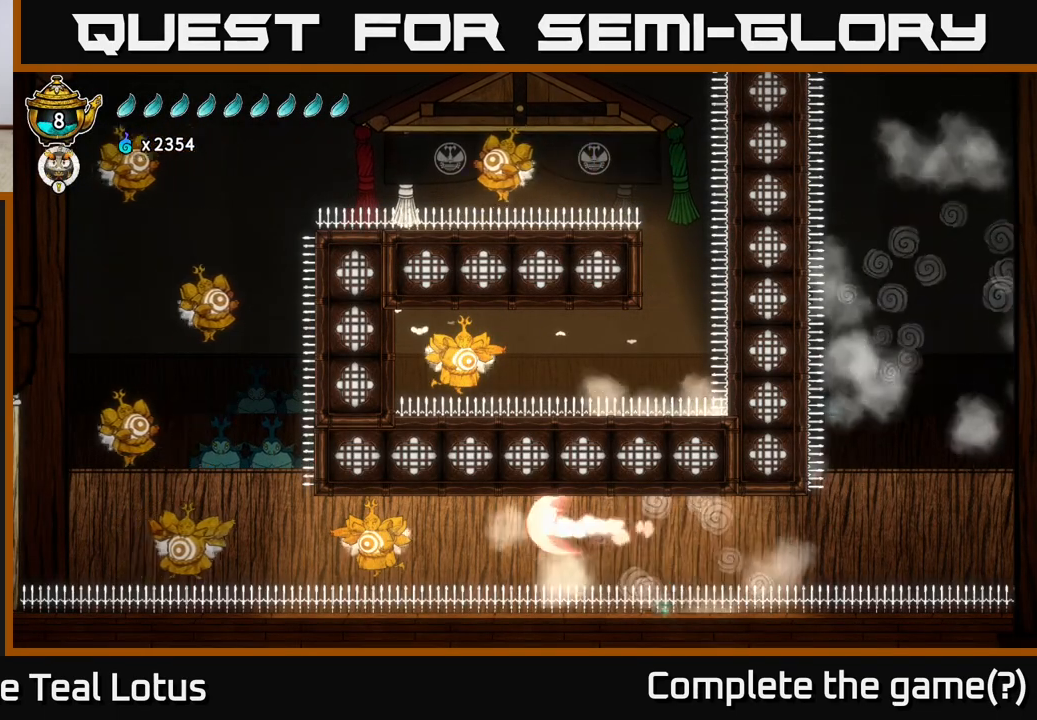
{"buttons": [], "left_stick": "left", "right_stick": "center", "events": [[283, "R2", "up"], [317, "X", "down"], [467, "X", "up"]]}